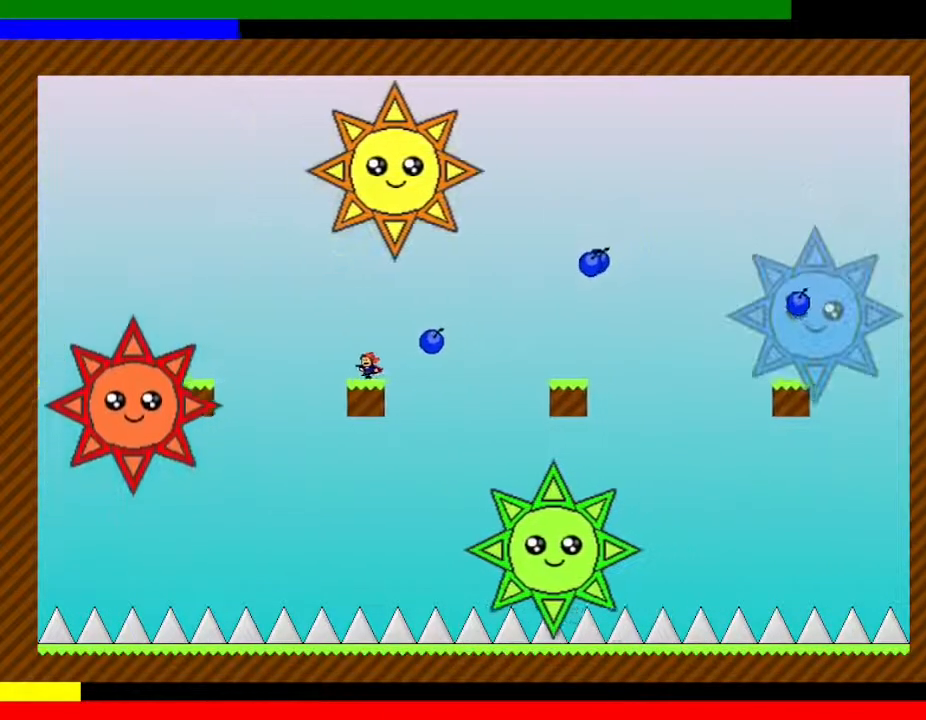
Gameplay with keyboard; each line is a JSON object with the keys held at the frame after it. "events" lists presses ("down") and releases ("up") of "down", "left", "r", "right", "up" and "z" between this image and that frame as [ms after this image, input, new state], when the widget could be followed in between. No other keys are recorded. Mouse input is not recorded. Not read: other_keys.
{"keys": [], "events": [[50, "left", "up"], [167, "left", "down"], [233, "left", "up"], [333, "left", "down"], [433, "left", "up"]]}
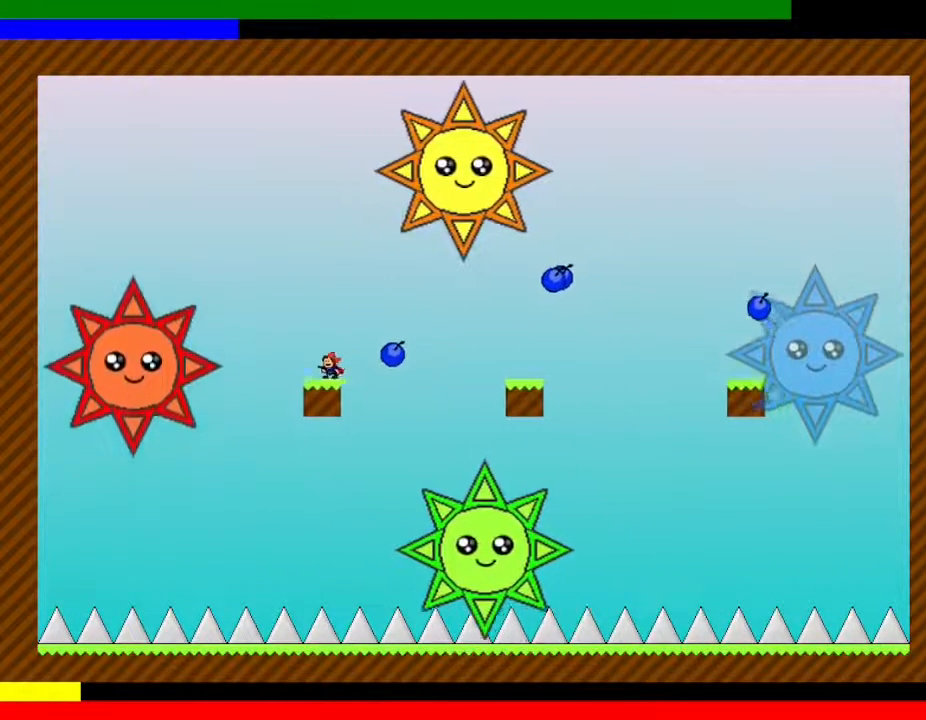
{"keys": ["right"], "events": [[17, "left", "down"], [117, "left", "up"], [267, "right", "down"]]}
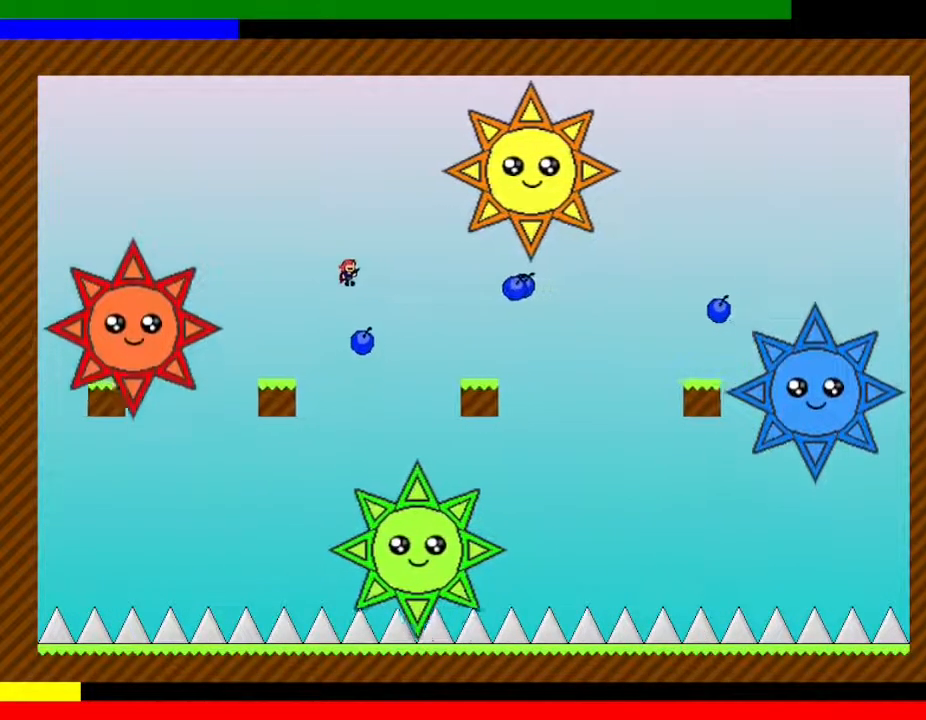
{"keys": ["right"], "events": [[283, "right", "up"], [383, "right", "down"]]}
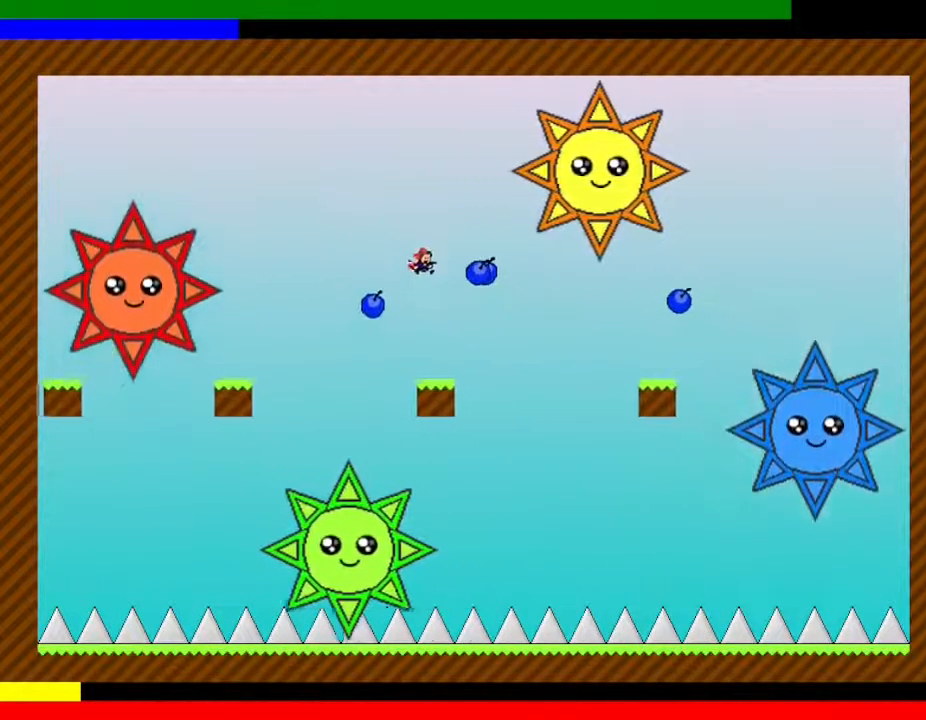
{"keys": ["left"], "events": [[17, "right", "up"], [150, "left", "down"], [233, "left", "up"], [317, "left", "down"], [400, "left", "up"], [467, "left", "down"]]}
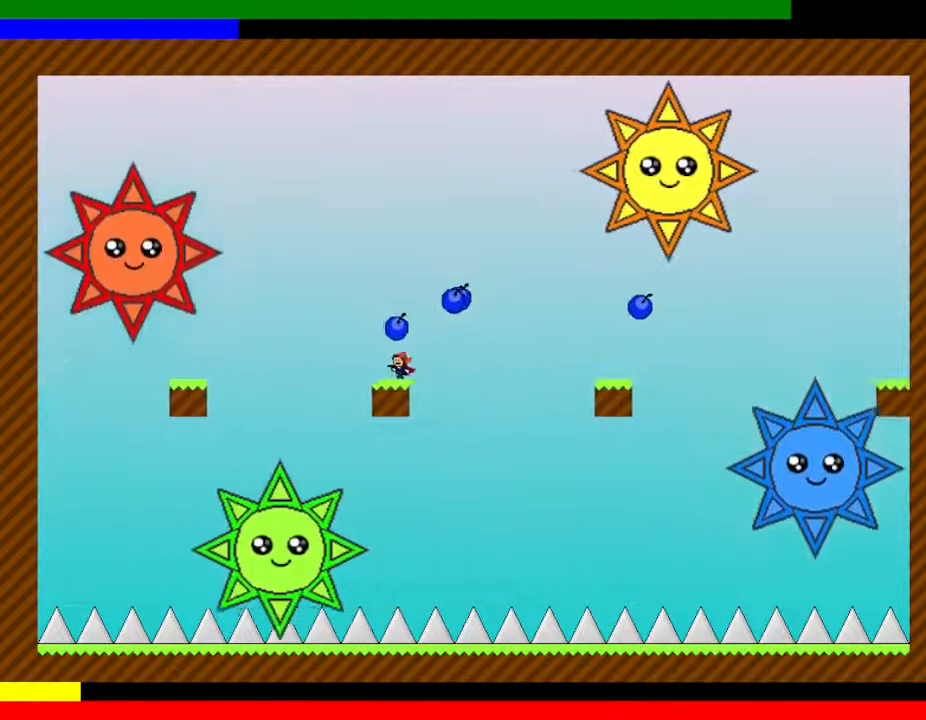
{"keys": ["left"], "events": [[217, "left", "up"], [317, "left", "down"], [400, "left", "up"], [500, "left", "down"]]}
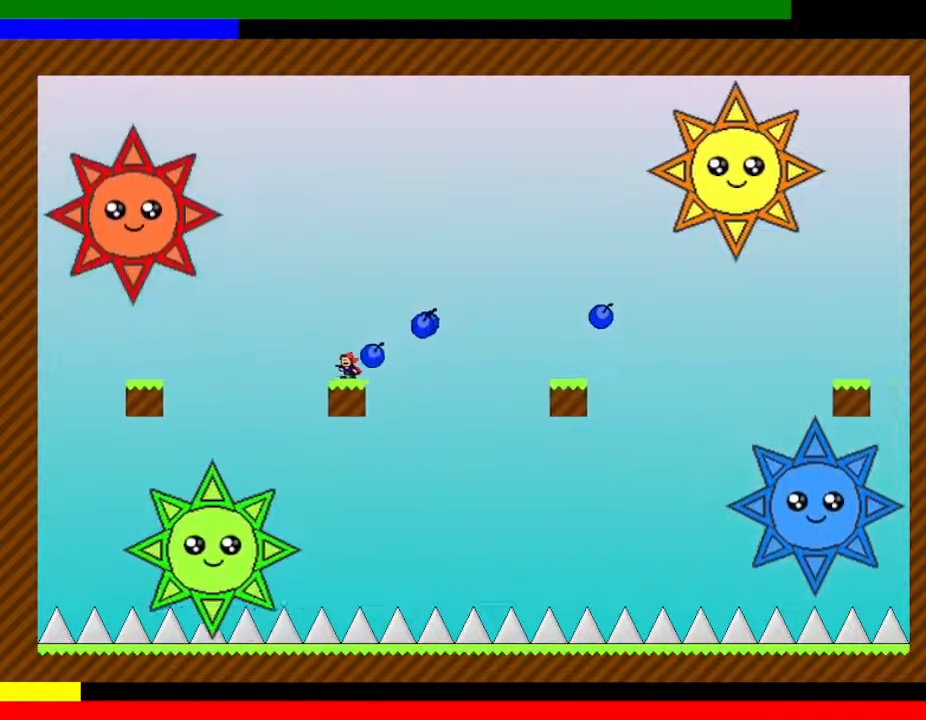
{"keys": [], "events": [[83, "left", "up"], [150, "left", "down"], [250, "left", "up"], [333, "left", "down"], [433, "left", "up"]]}
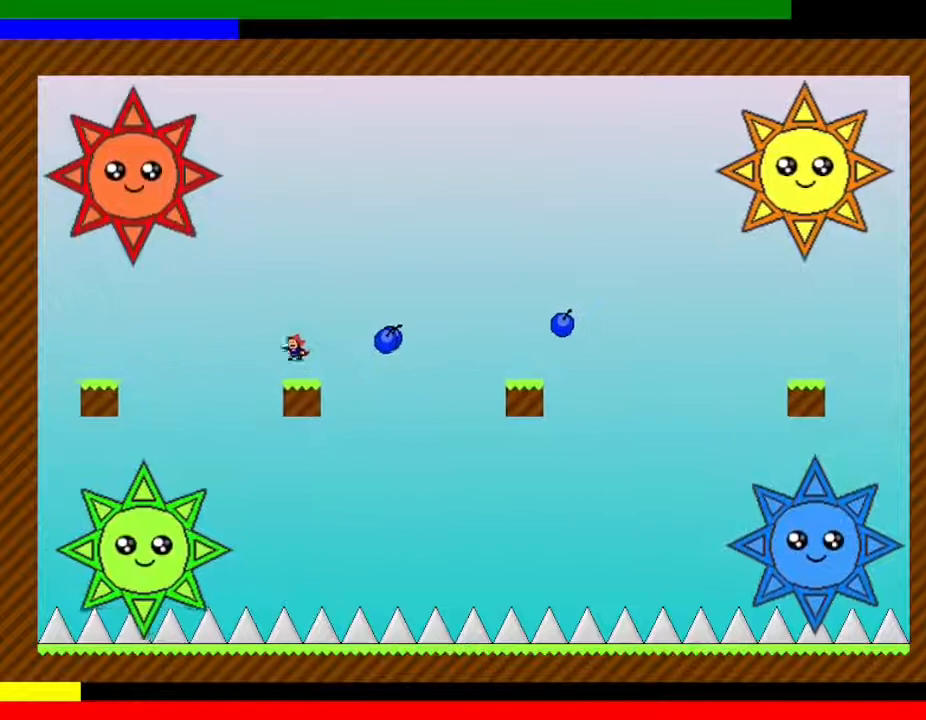
{"keys": ["right"], "events": [[17, "right", "down"]]}
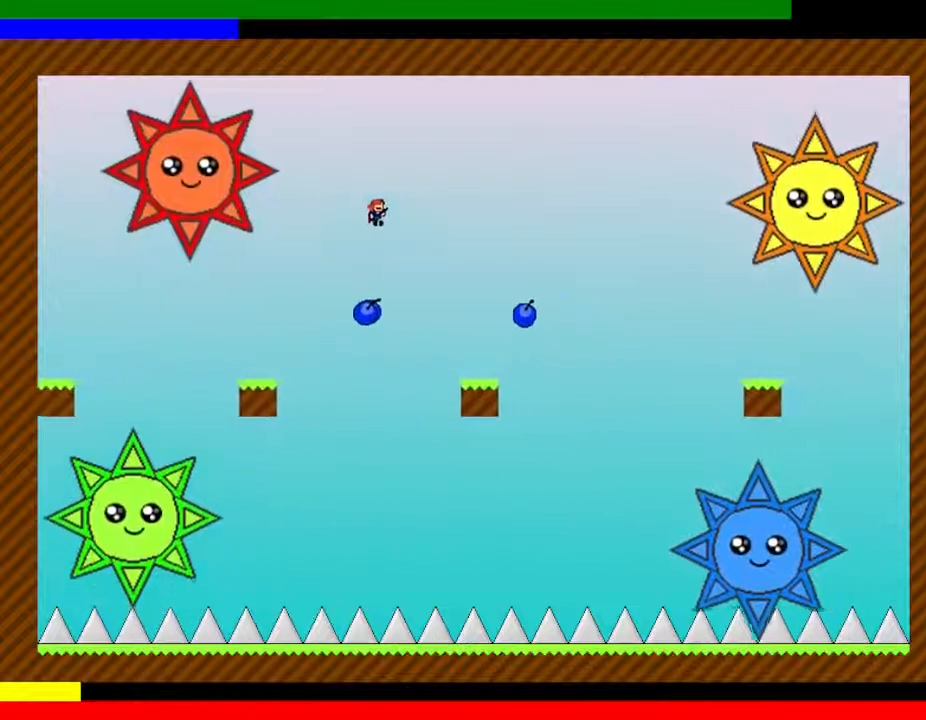
{"keys": ["left"], "events": [[317, "right", "up"], [467, "left", "down"]]}
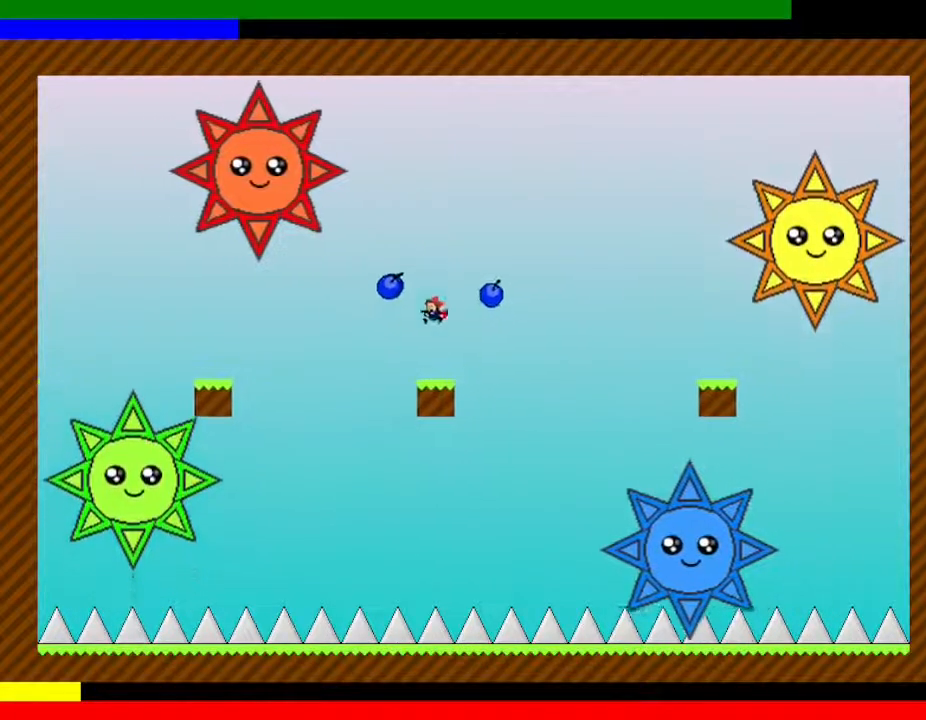
{"keys": [], "events": [[67, "left", "up"], [150, "left", "down"], [283, "left", "up"], [383, "left", "down"], [433, "left", "up"]]}
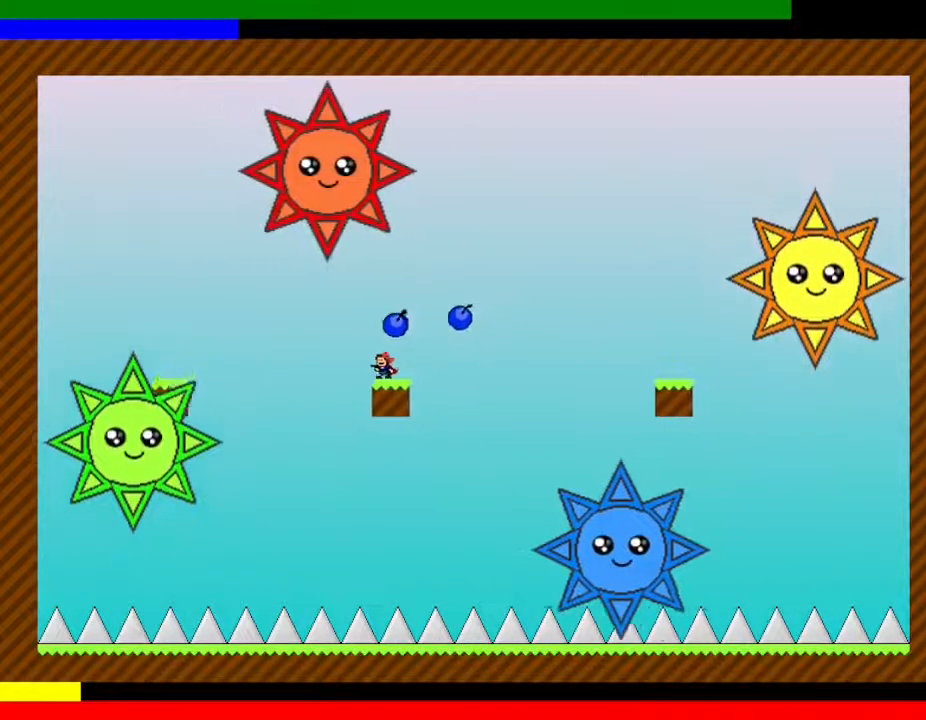
{"keys": [], "events": [[50, "left", "down"], [133, "left", "up"], [200, "left", "down"], [300, "left", "up"], [383, "left", "down"], [467, "left", "up"]]}
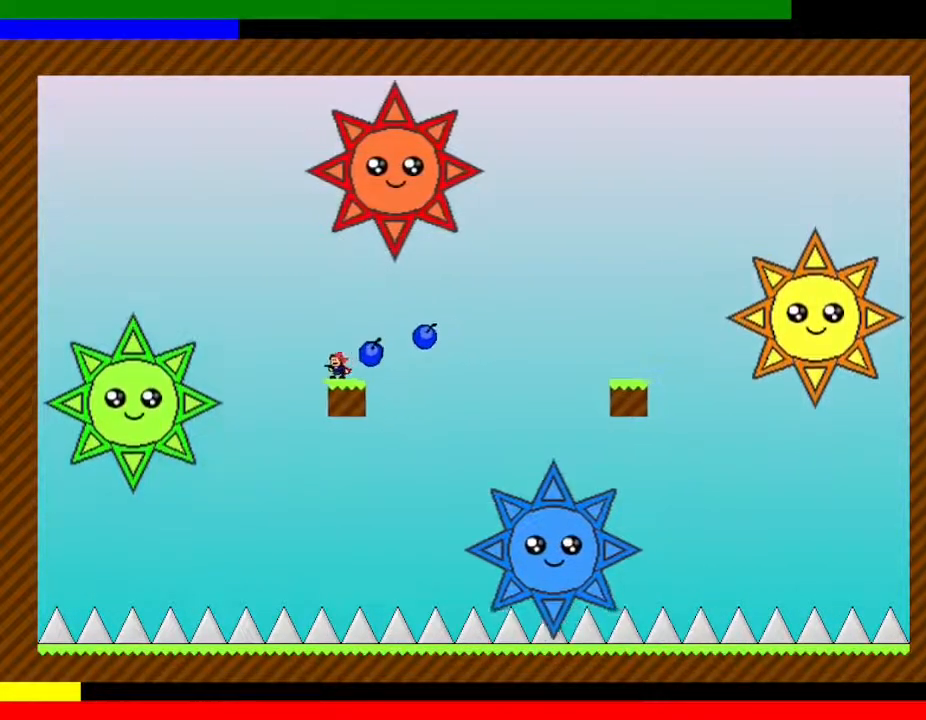
{"keys": [], "events": [[67, "left", "down"], [150, "left", "up"], [233, "left", "down"], [317, "left", "up"], [383, "left", "down"], [500, "left", "up"]]}
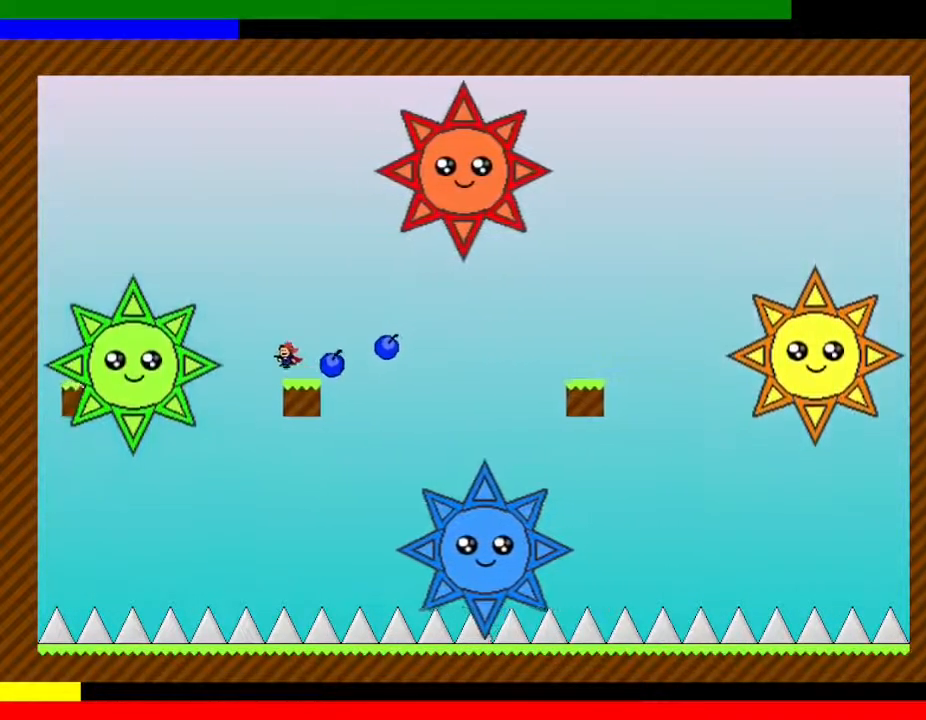
{"keys": ["right"], "events": [[100, "right", "down"]]}
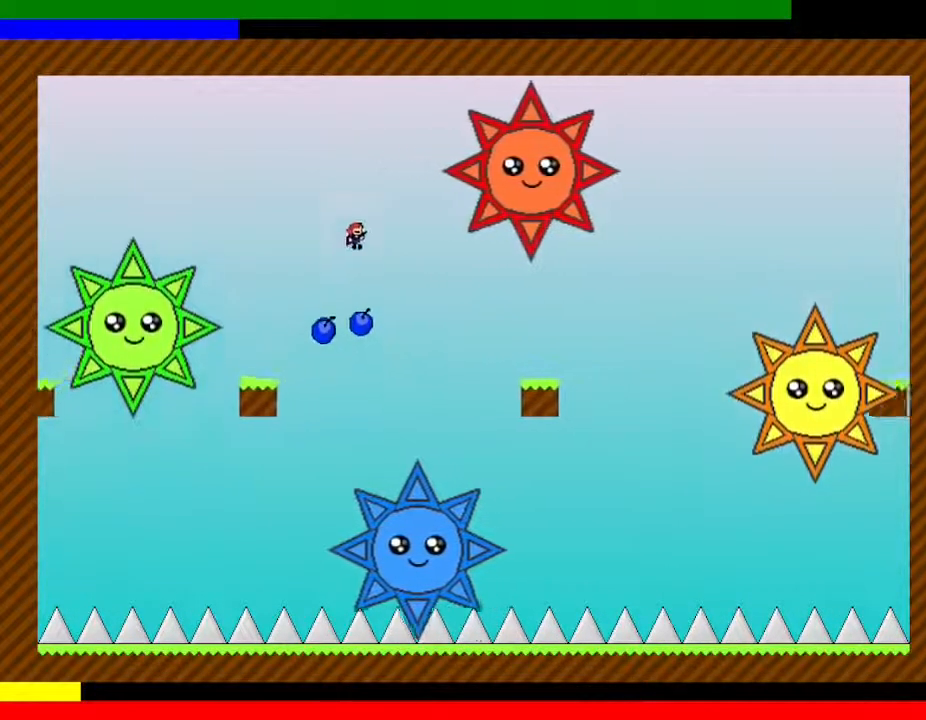
{"keys": ["right"], "events": []}
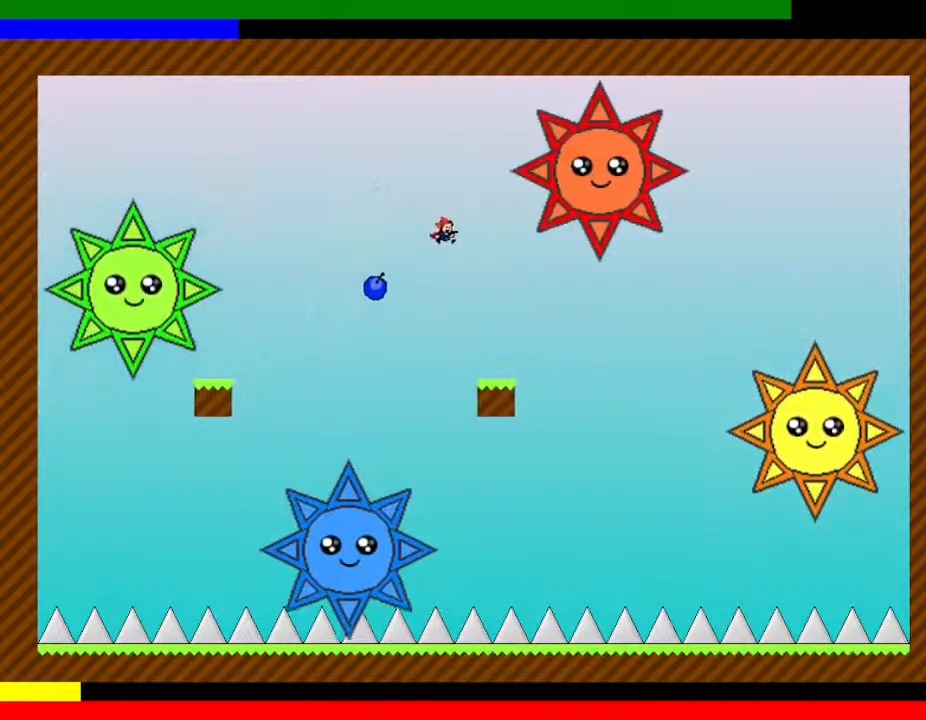
{"keys": [], "events": [[150, "right", "up"], [217, "left", "down"], [283, "left", "up"]]}
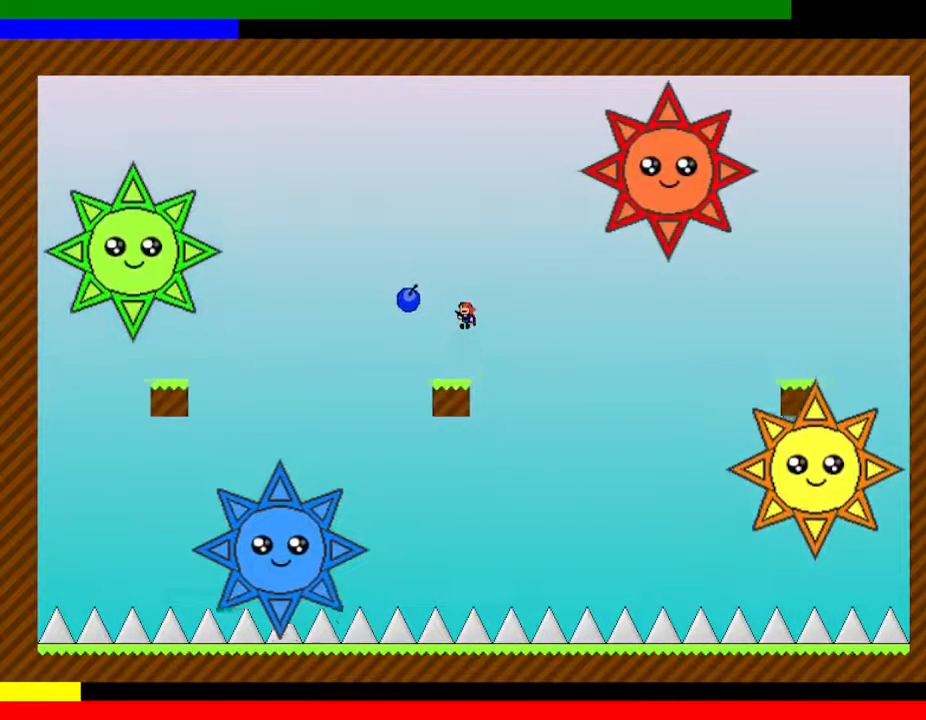
{"keys": ["left"], "events": [[283, "left", "down"]]}
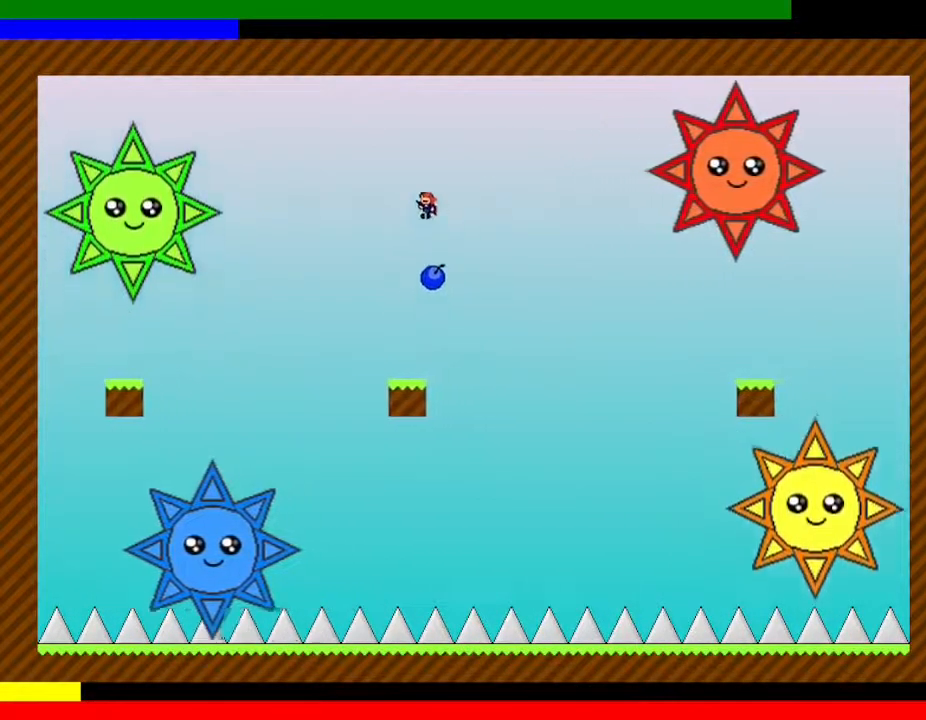
{"keys": ["left"], "events": [[300, "left", "up"], [433, "left", "down"]]}
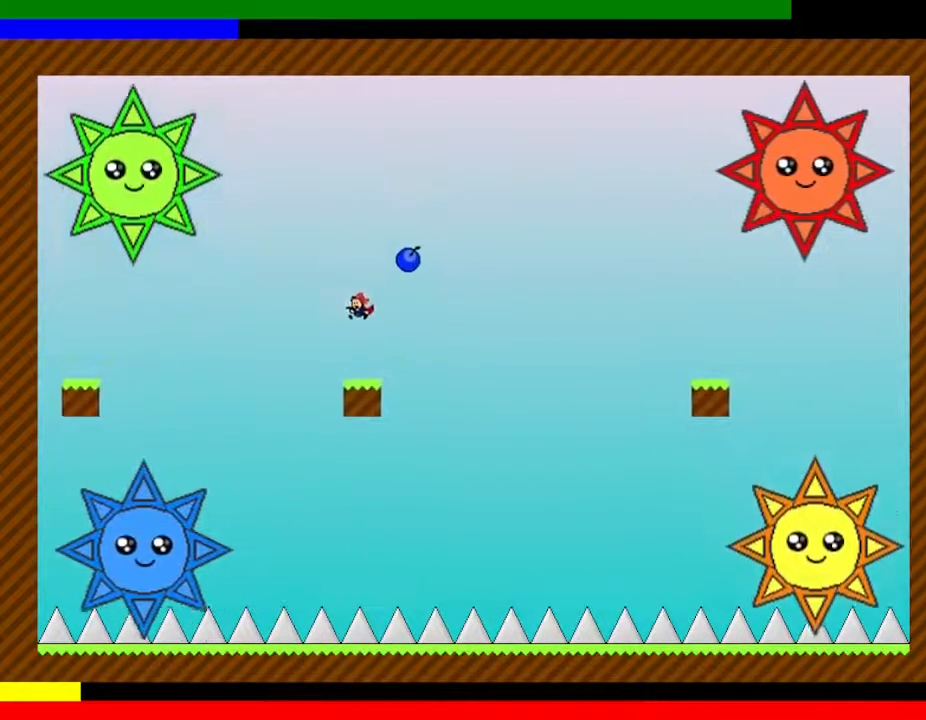
{"keys": ["left"], "events": [[33, "left", "up"], [133, "left", "down"], [217, "left", "up"], [317, "left", "down"], [400, "left", "up"], [500, "left", "down"]]}
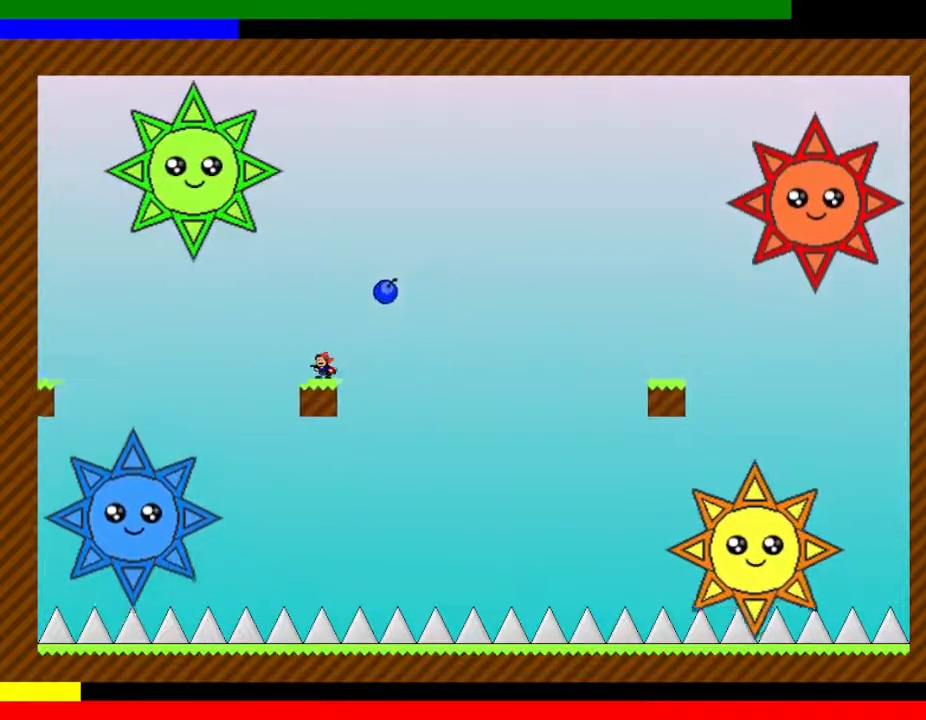
{"keys": [], "events": [[83, "left", "up"], [183, "left", "down"], [283, "left", "up"], [383, "left", "down"], [467, "left", "up"]]}
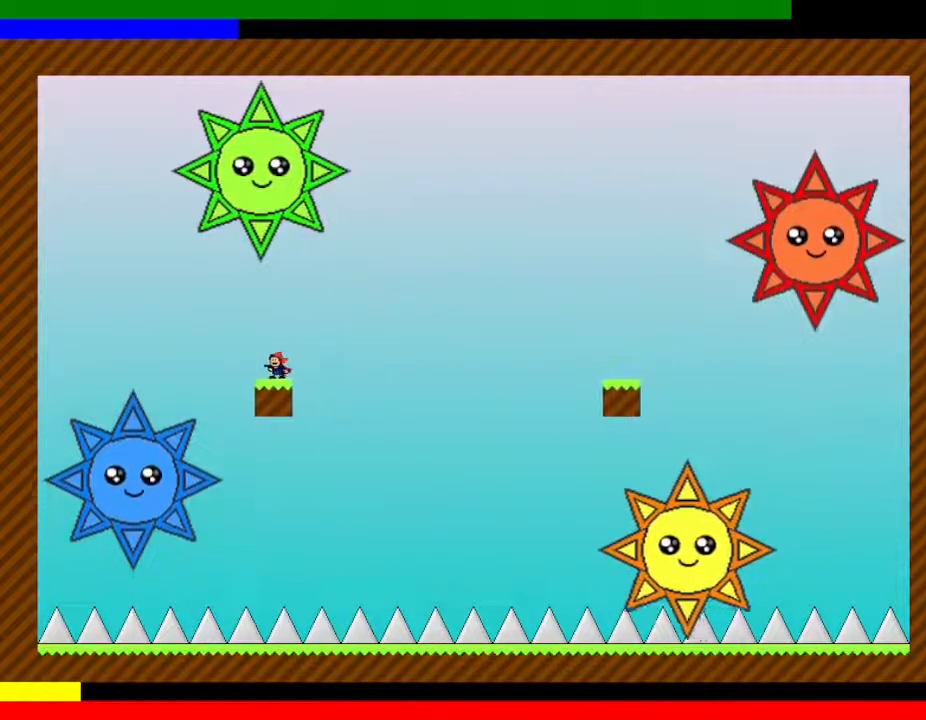
{"keys": ["right"], "events": [[67, "left", "down"], [133, "left", "up"], [250, "left", "down"], [317, "left", "up"], [500, "right", "down"]]}
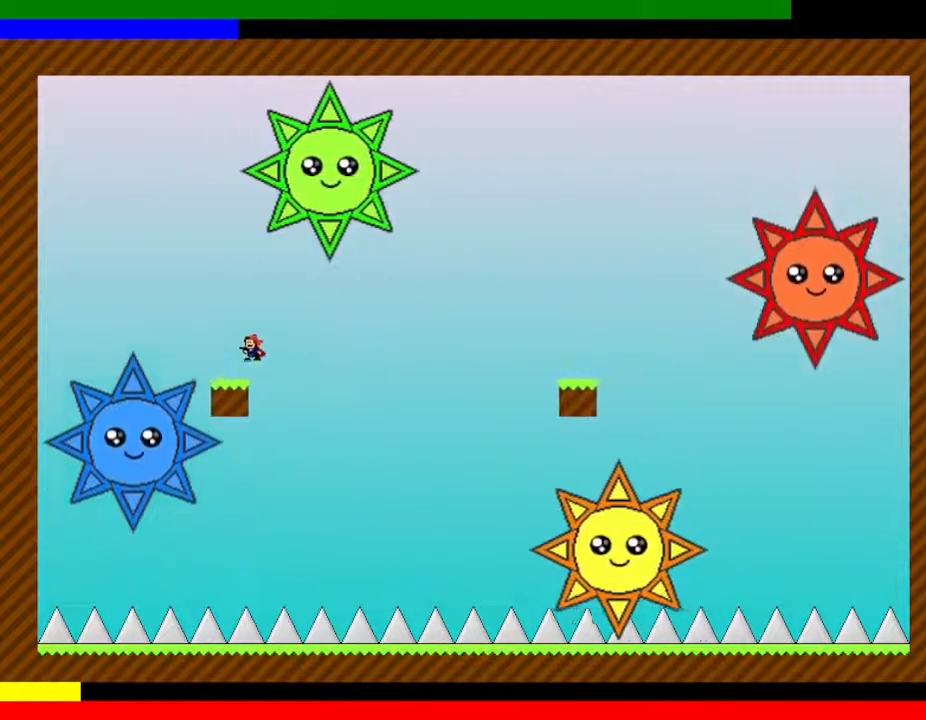
{"keys": ["right"], "events": []}
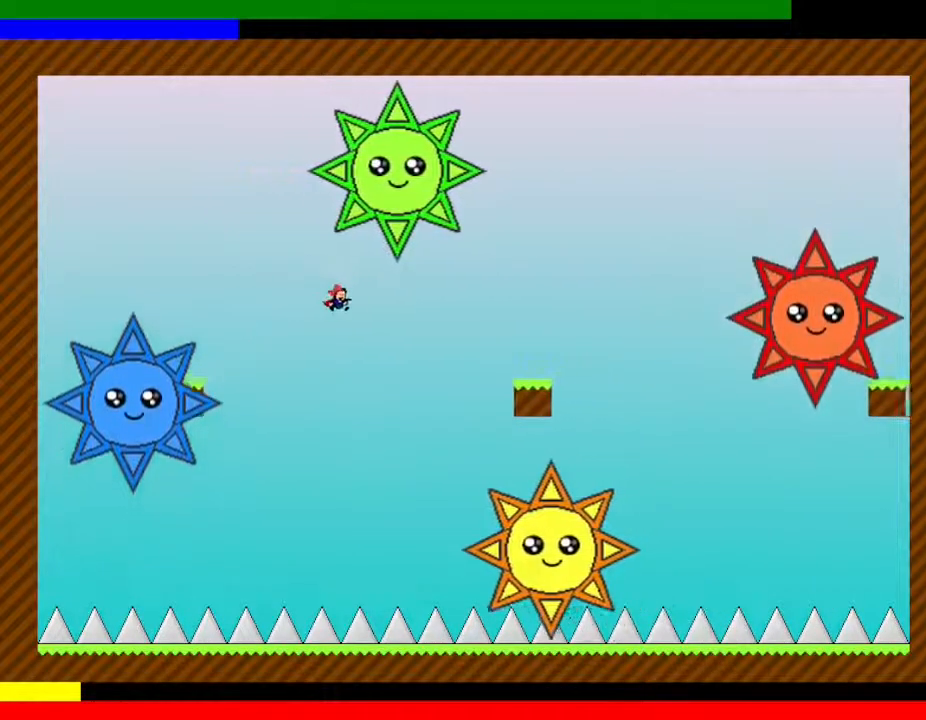
{"keys": ["right"], "events": []}
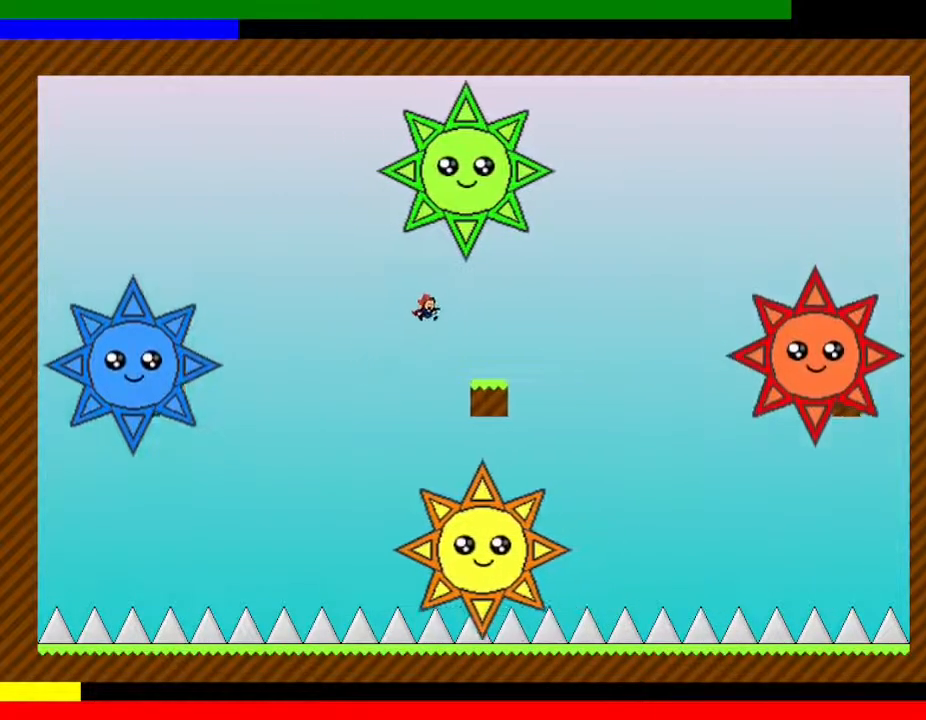
{"keys": [], "events": [[183, "right", "up"], [233, "left", "down"], [317, "left", "up"], [433, "left", "down"], [500, "left", "up"]]}
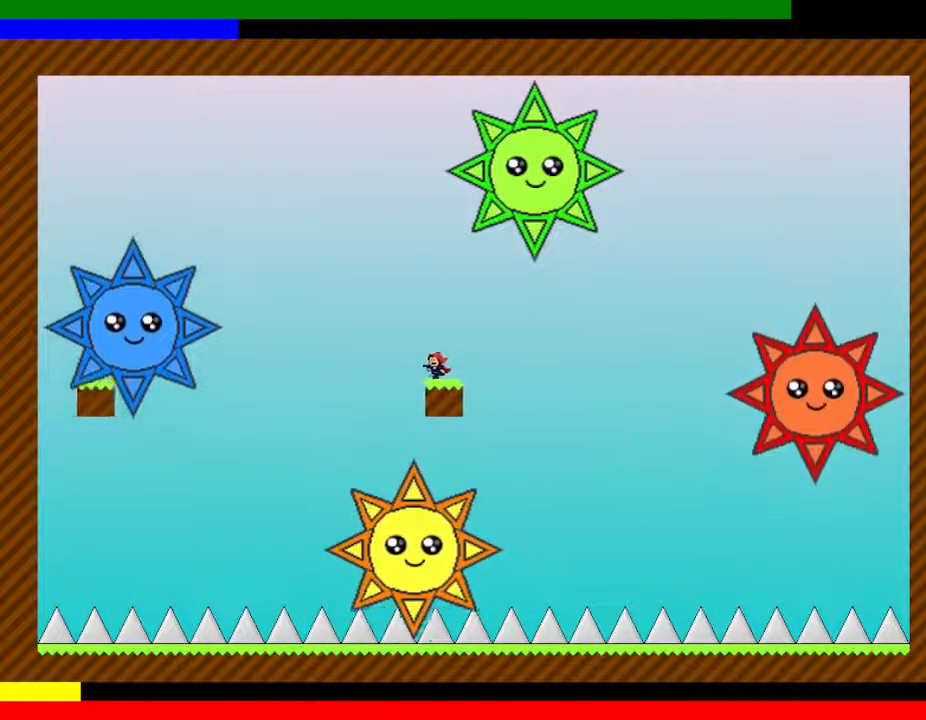
{"keys": ["left"], "events": [[117, "left", "down"], [183, "left", "up"], [300, "left", "down"], [383, "left", "up"], [467, "left", "down"]]}
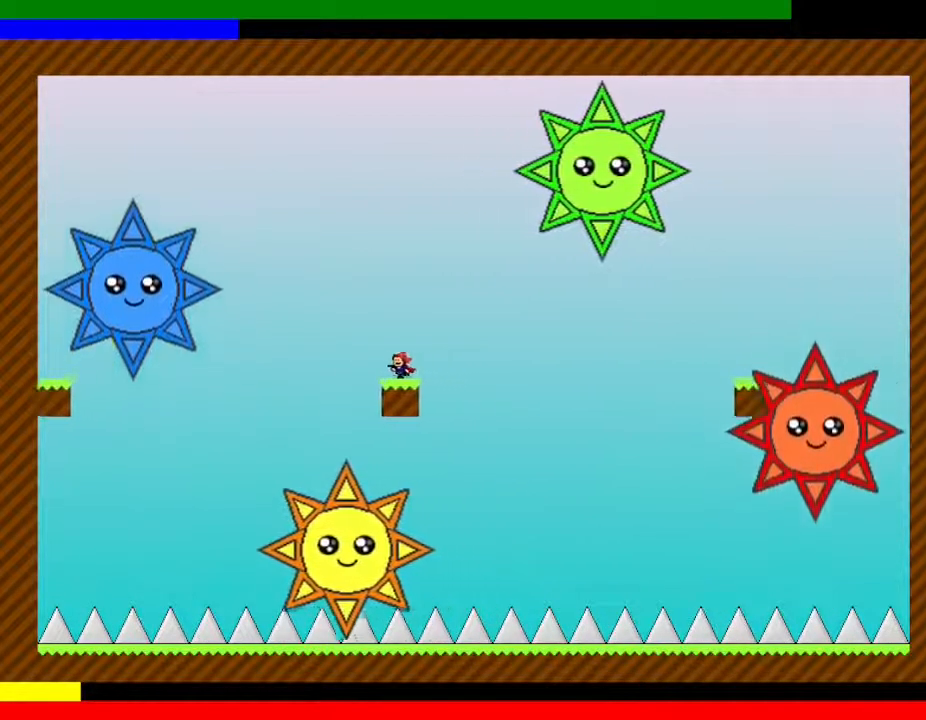
{"keys": ["right"], "events": [[83, "left", "up"], [150, "left", "down"], [267, "left", "up"], [350, "right", "down"]]}
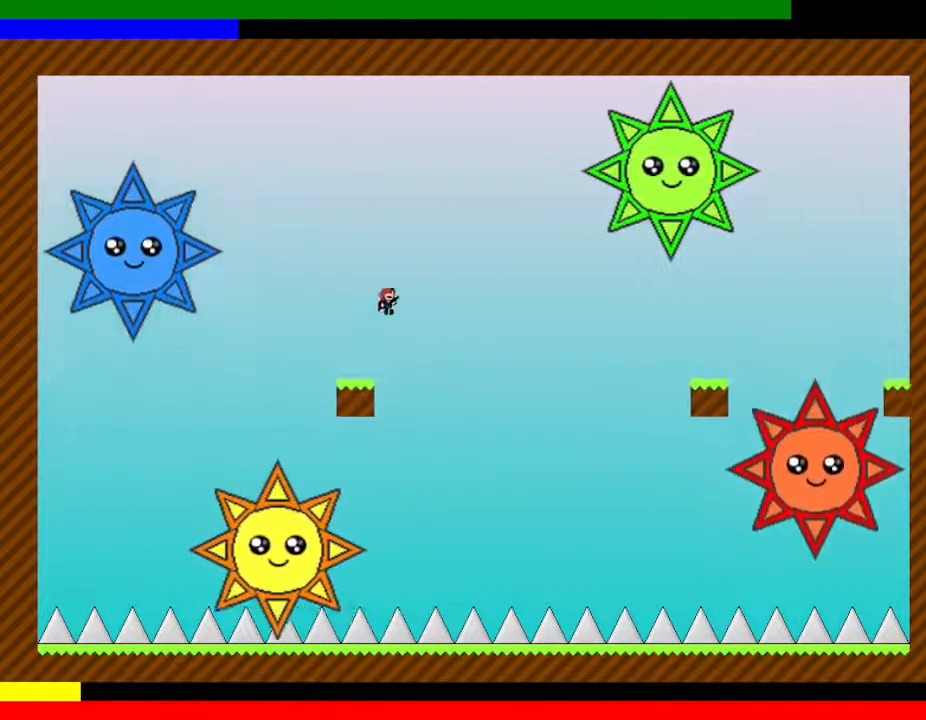
{"keys": ["right"], "events": []}
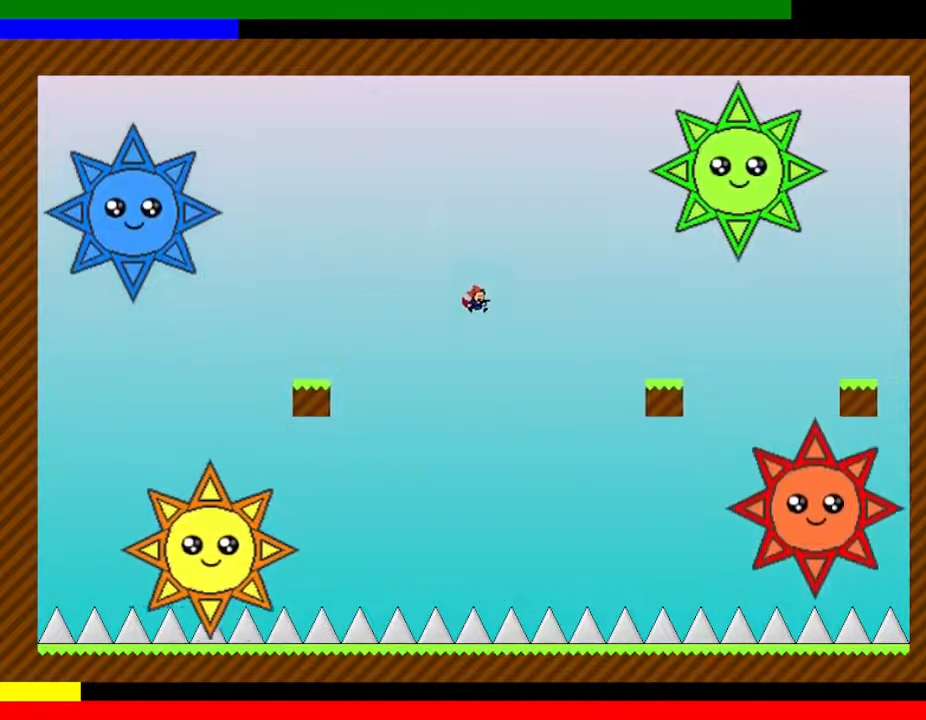
{"keys": ["right"], "events": []}
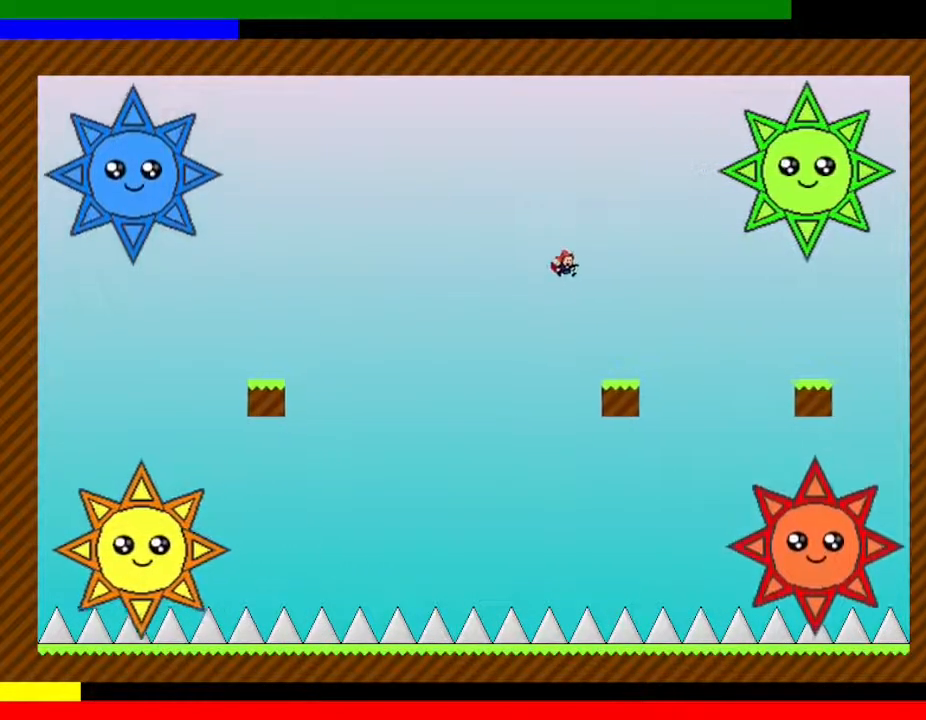
{"keys": ["left"], "events": [[200, "right", "up"], [233, "left", "down"], [317, "left", "up"], [417, "left", "down"]]}
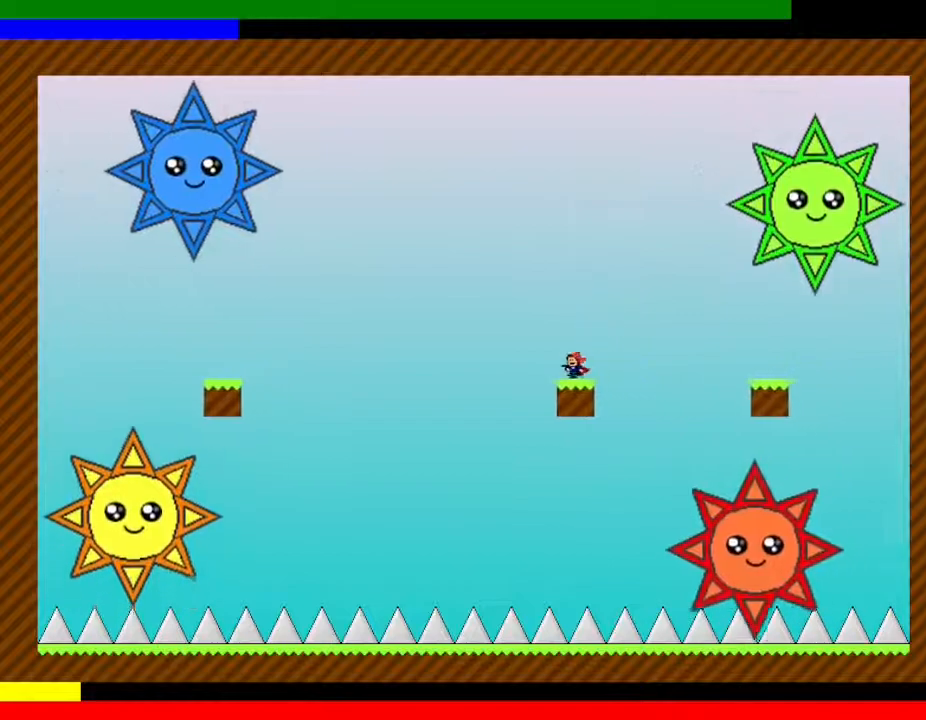
{"keys": ["left"], "events": [[33, "left", "up"], [133, "left", "down"], [217, "left", "up"], [300, "left", "down"], [400, "left", "up"], [500, "left", "down"]]}
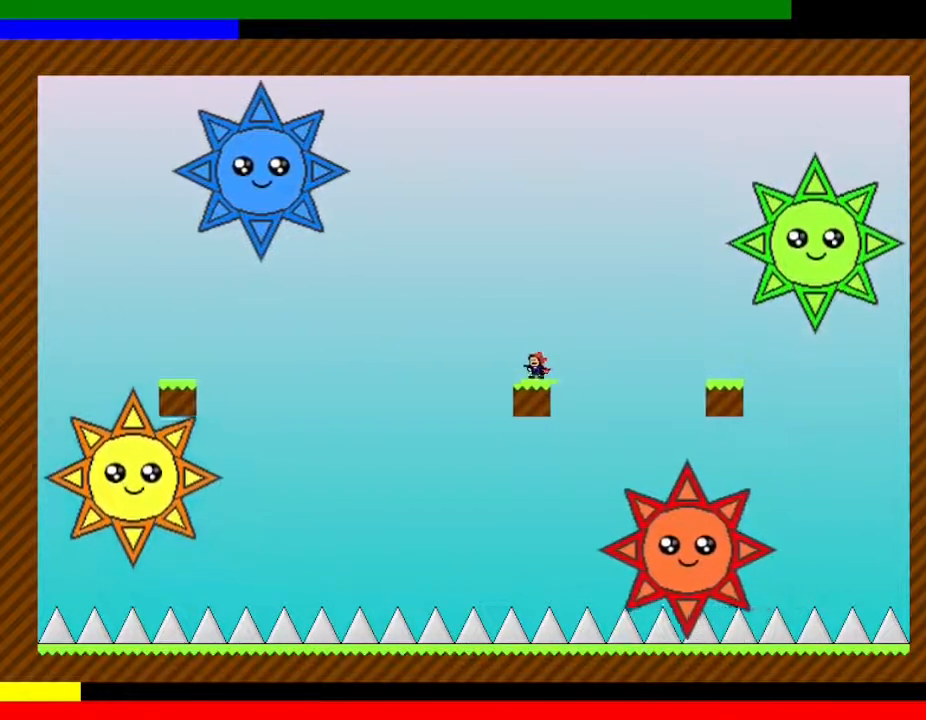
{"keys": [], "events": [[83, "left", "up"], [133, "z", "down"], [167, "left", "down"], [267, "z", "up"], [283, "left", "up"], [367, "left", "down"], [483, "left", "up"]]}
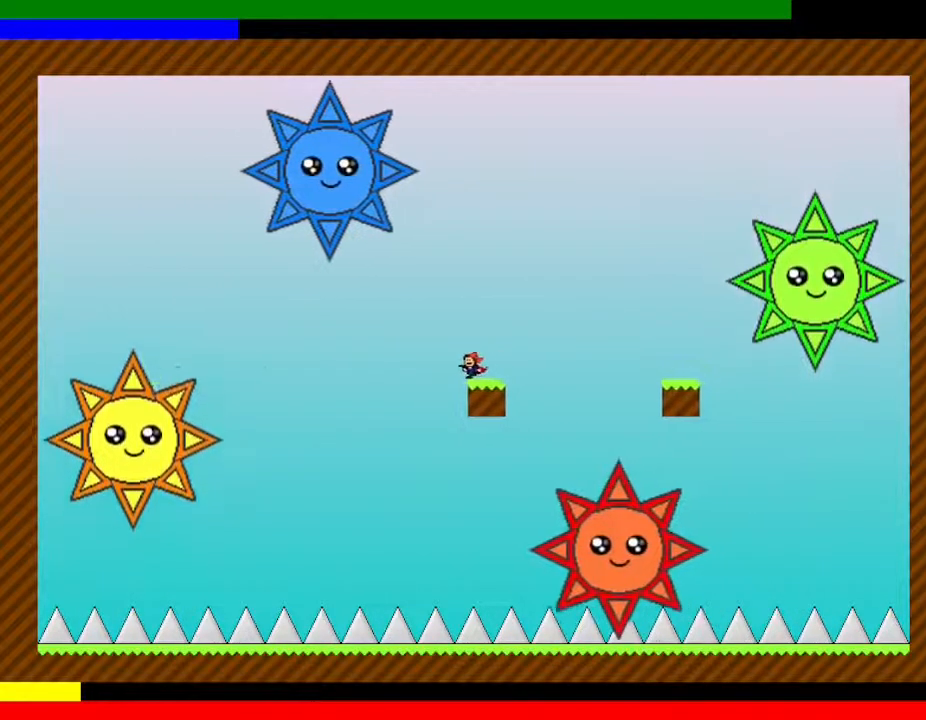
{"keys": ["left"], "events": [[67, "left", "down"], [183, "left", "up"], [267, "left", "down"], [350, "left", "up"], [450, "left", "down"]]}